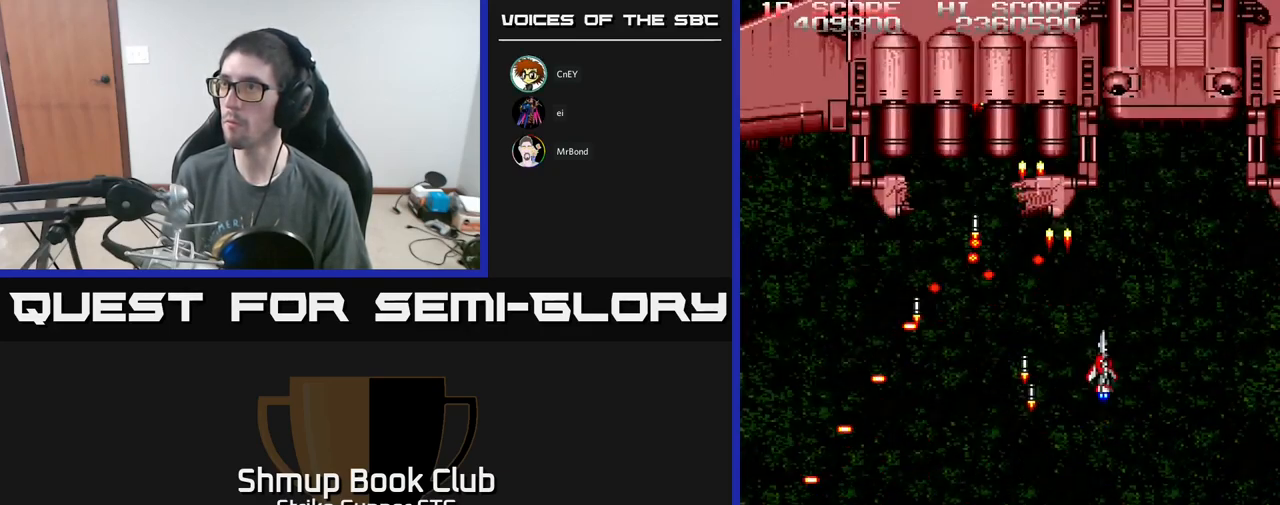
Gameplay with a controller (Xbox layout); each line is a JSON object with the inputs held at the frame after it. "events" lists button and stick changes between this image and that frame as [ms after this image, input, new state], when the widget could be followed in between.
{"buttons": ["A", "X", "DPAD_UP"], "left_stick": "center", "right_stick": "center", "events": [[133, "X", "up"], [200, "X", "down"], [300, "X", "up"], [383, "X", "down"], [467, "DPAD_RIGHT", "up"], [500, "DPAD_UP", "down"]]}
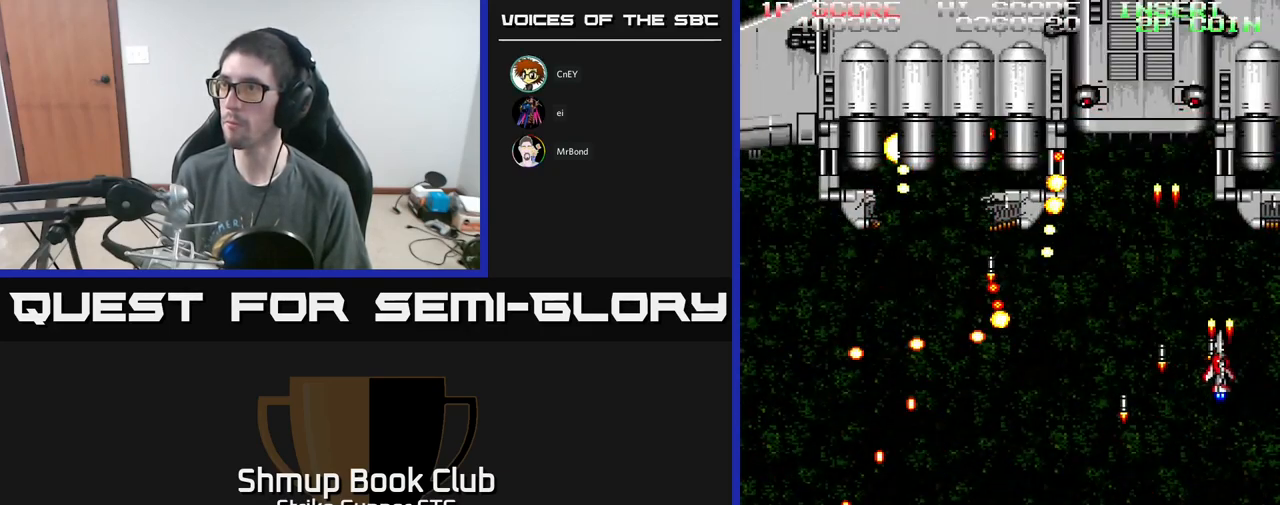
{"buttons": ["A", "X", "DPAD_DOWN", "DPAD_RIGHT"], "left_stick": "center", "right_stick": "center"}
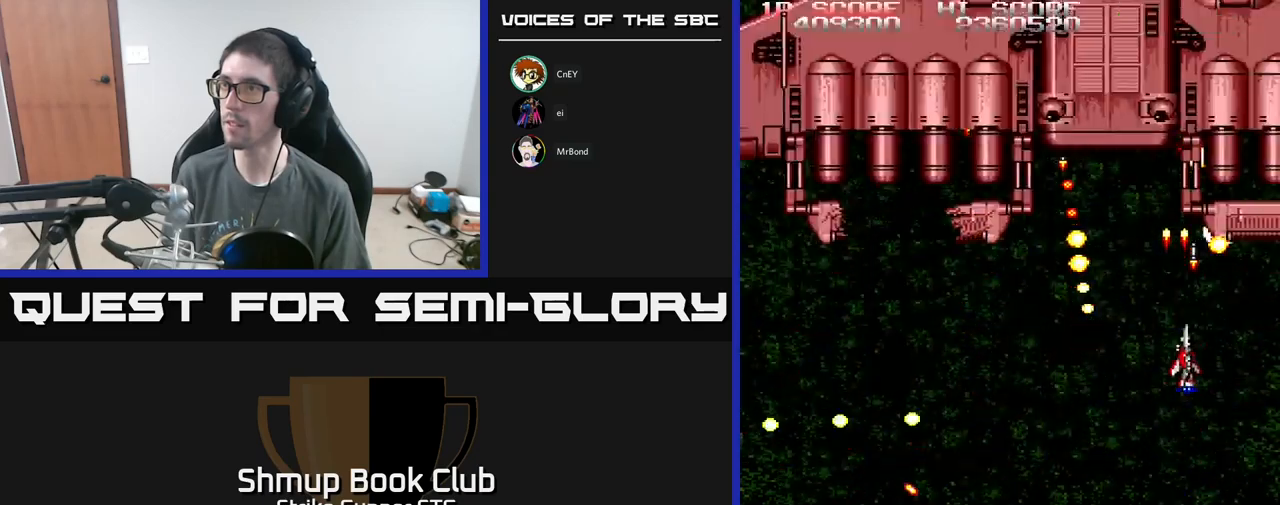
{"buttons": ["A", "DPAD_LEFT"], "left_stick": "center", "right_stick": "center", "events": [[50, "DPAD_DOWN", "up"], [50, "DPAD_RIGHT", "up"], [67, "X", "up"], [134, "X", "down"], [184, "DPAD_LEFT", "down"], [250, "X", "up"], [350, "X", "down"], [434, "X", "up"]]}
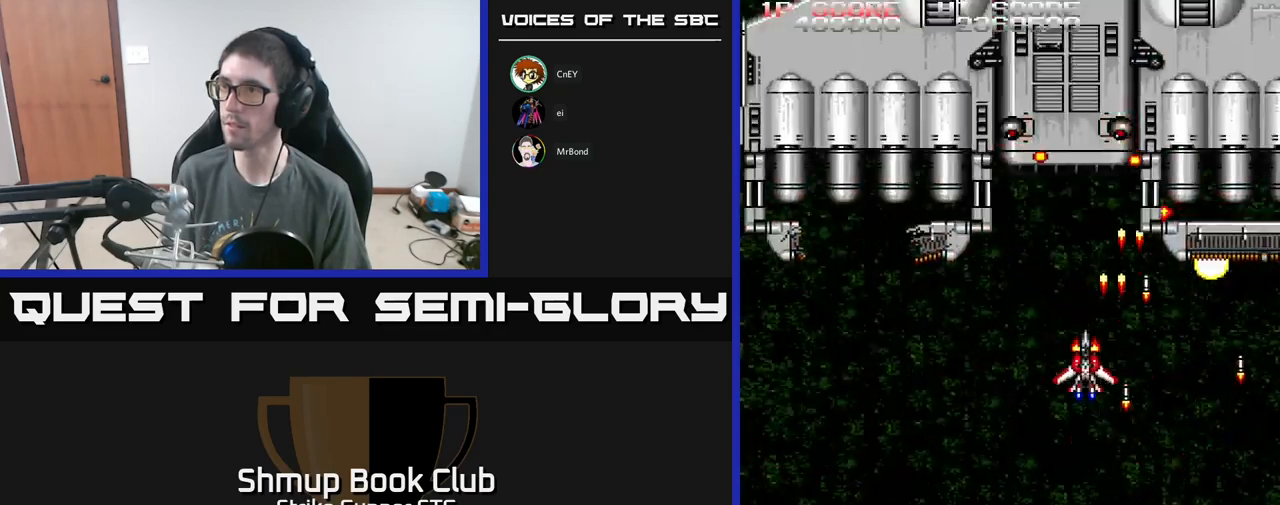
{"buttons": ["A", "DPAD_DOWN", "DPAD_RIGHT"], "left_stick": "center", "right_stick": "center", "events": [[17, "X", "down"], [134, "X", "up"], [200, "X", "down"], [317, "X", "up"], [334, "DPAD_LEFT", "up"], [350, "DPAD_DOWN", "down"], [384, "DPAD_RIGHT", "down"], [384, "X", "down"], [400, "DPAD_DOWN", "up"], [467, "DPAD_DOWN", "down"], [500, "X", "up"]]}
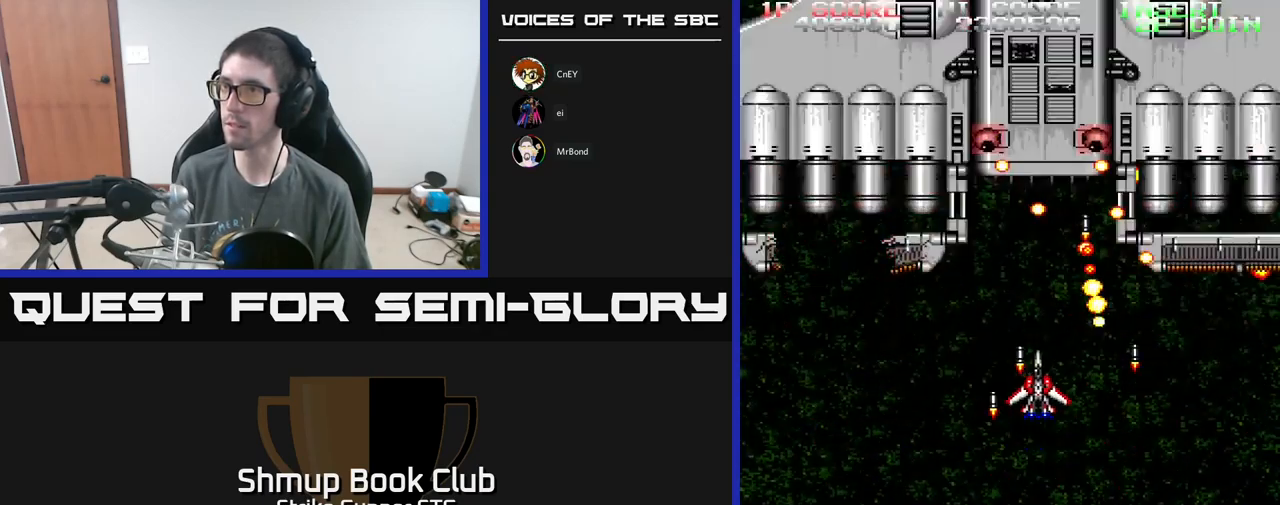
{"buttons": ["A", "X", "DPAD_DOWN", "DPAD_RIGHT"], "left_stick": "center", "right_stick": "center", "events": [[67, "X", "down"], [200, "X", "up"], [267, "X", "down"], [384, "X", "up"], [467, "X", "down"]]}
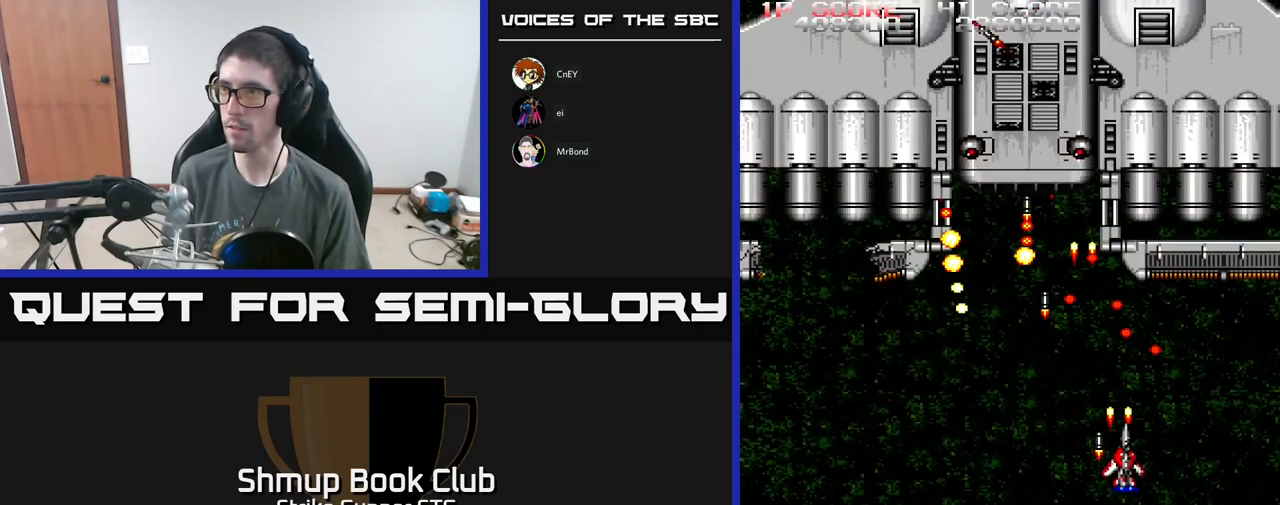
{"buttons": ["A", "DPAD_DOWN", "DPAD_LEFT"], "left_stick": "center", "right_stick": "center", "events": [[117, "X", "up"], [167, "X", "down"], [284, "X", "up"], [300, "DPAD_RIGHT", "up"], [350, "X", "down"], [467, "DPAD_LEFT", "down"], [484, "X", "up"]]}
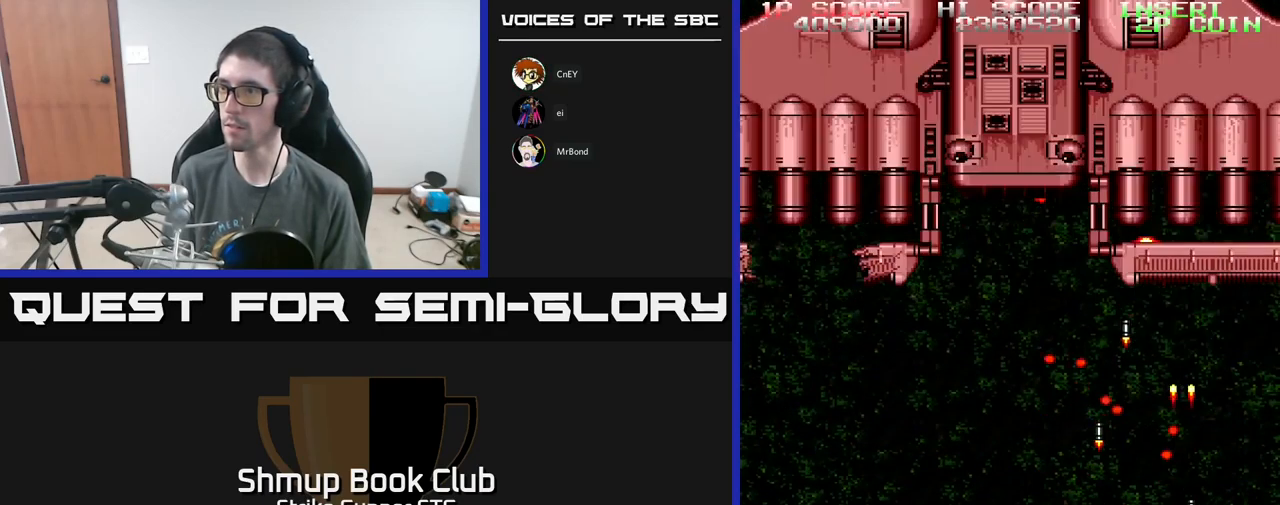
{"buttons": ["A", "X", "DPAD_UP", "DPAD_LEFT"], "left_stick": "center", "right_stick": "center", "events": [[50, "X", "down"], [117, "DPAD_DOWN", "up"], [150, "X", "up"], [234, "X", "down"], [350, "X", "up"], [434, "DPAD_UP", "down"], [434, "X", "down"]]}
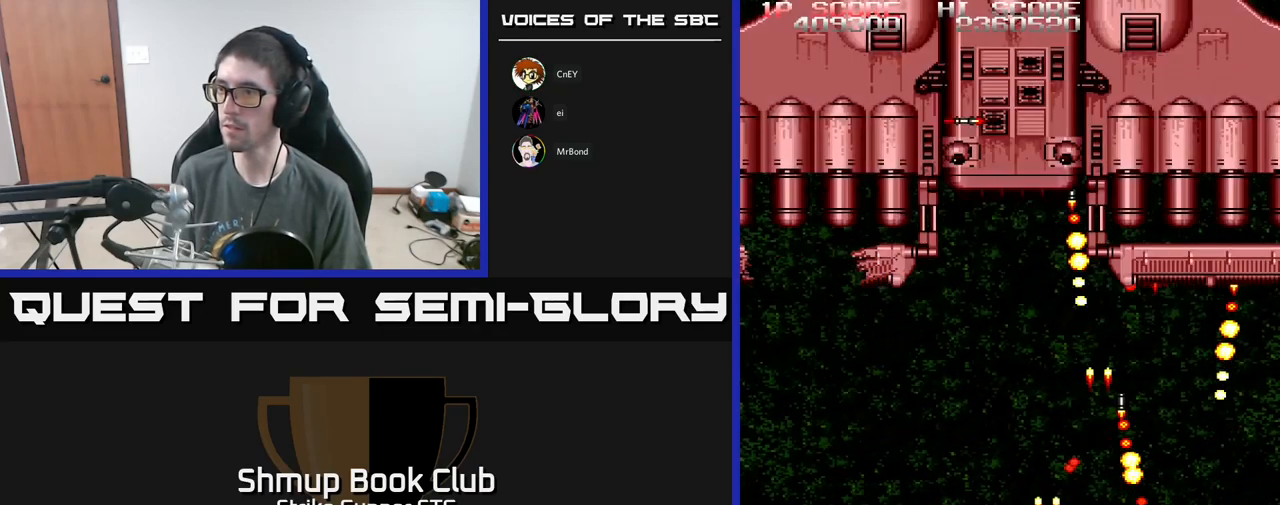
{"buttons": ["A", "DPAD_UP", "DPAD_RIGHT"], "left_stick": "center", "right_stick": "center", "events": [[50, "X", "up"], [117, "X", "down"], [267, "X", "up"], [334, "DPAD_LEFT", "up"], [334, "X", "down"], [367, "DPAD_RIGHT", "down"], [434, "X", "up"]]}
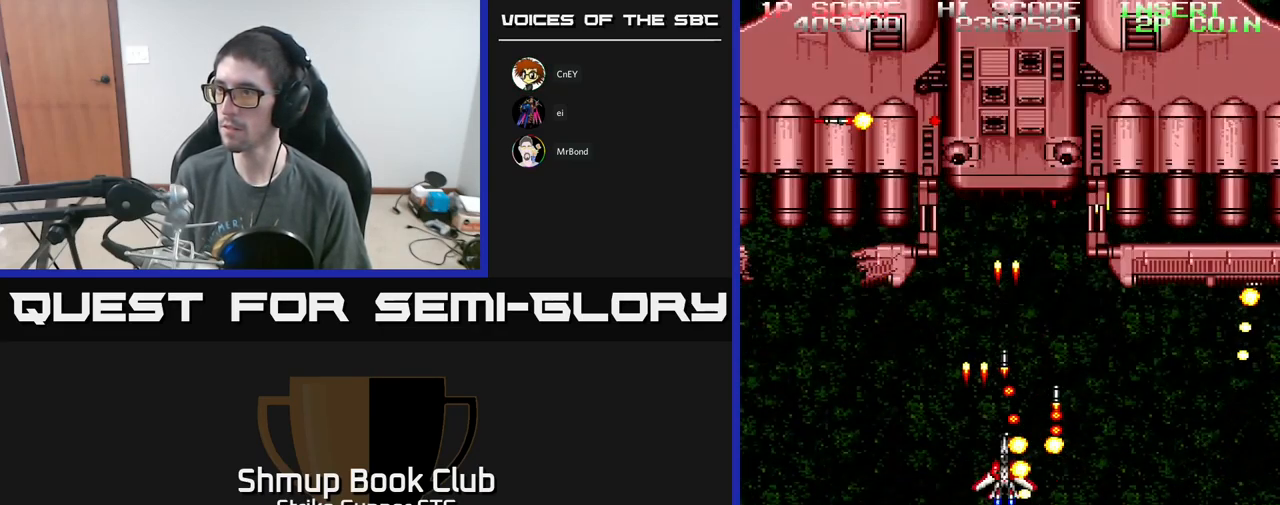
{"buttons": ["A", "X", "DPAD_RIGHT"], "left_stick": "center", "right_stick": "center", "events": [[17, "X", "down"], [150, "X", "up"], [217, "DPAD_UP", "up"], [234, "X", "down"], [334, "X", "up"], [417, "X", "down"]]}
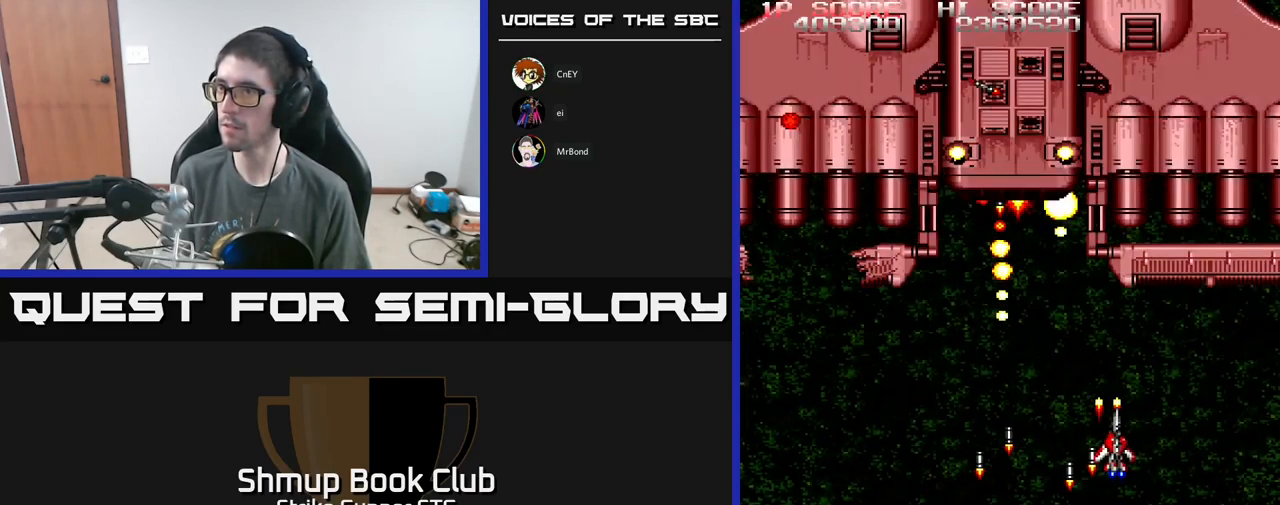
{"buttons": ["A", "DPAD_UP", "DPAD_LEFT"], "left_stick": "center", "right_stick": "center", "events": [[67, "X", "up"], [134, "X", "down"], [250, "X", "up"], [317, "X", "down"], [367, "DPAD_RIGHT", "up"], [400, "DPAD_UP", "down"], [450, "X", "up"], [484, "DPAD_LEFT", "down"]]}
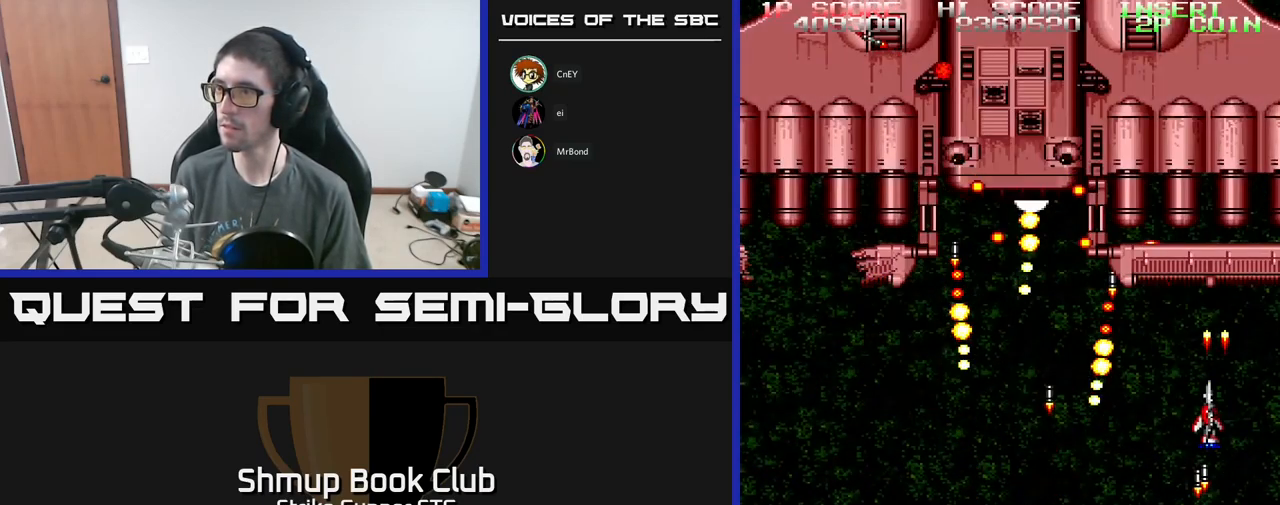
{"buttons": ["A", "DPAD_DOWN", "DPAD_LEFT"], "left_stick": "center", "right_stick": "center", "events": [[34, "DPAD_LEFT", "up"], [34, "DPAD_UP", "up"], [34, "X", "down"], [117, "X", "up"], [200, "X", "down"], [334, "DPAD_DOWN", "down"], [334, "X", "up"], [400, "X", "down"], [500, "DPAD_LEFT", "down"], [500, "X", "up"]]}
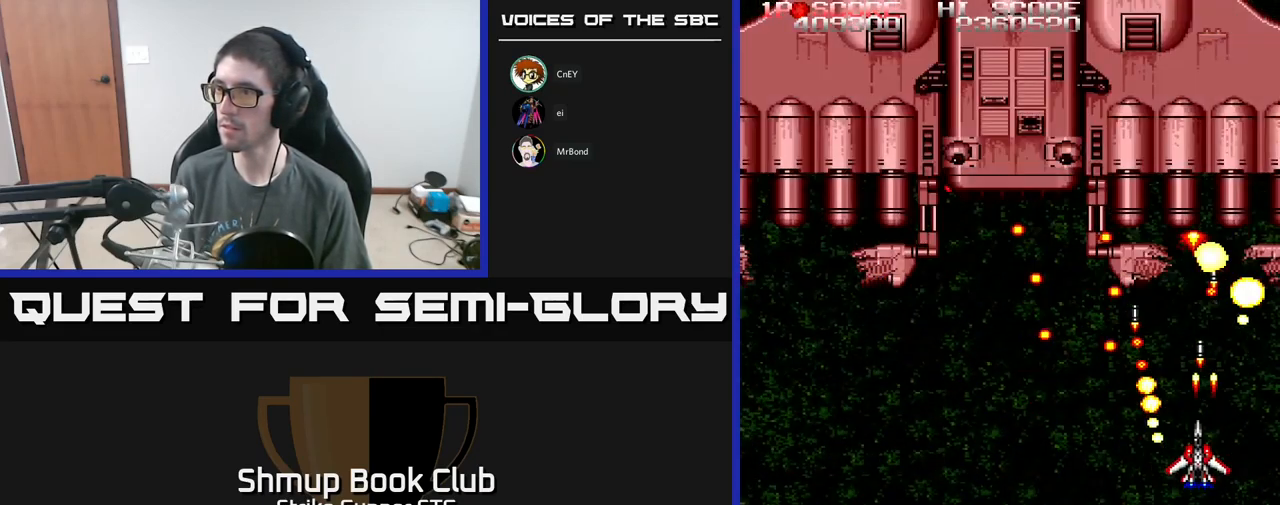
{"buttons": ["A", "X", "DPAD_LEFT"], "left_stick": "center", "right_stick": "center", "events": [[84, "X", "down"], [216, "X", "up"], [300, "DPAD_DOWN", "up"], [300, "X", "down"], [383, "X", "up"], [466, "X", "down"]]}
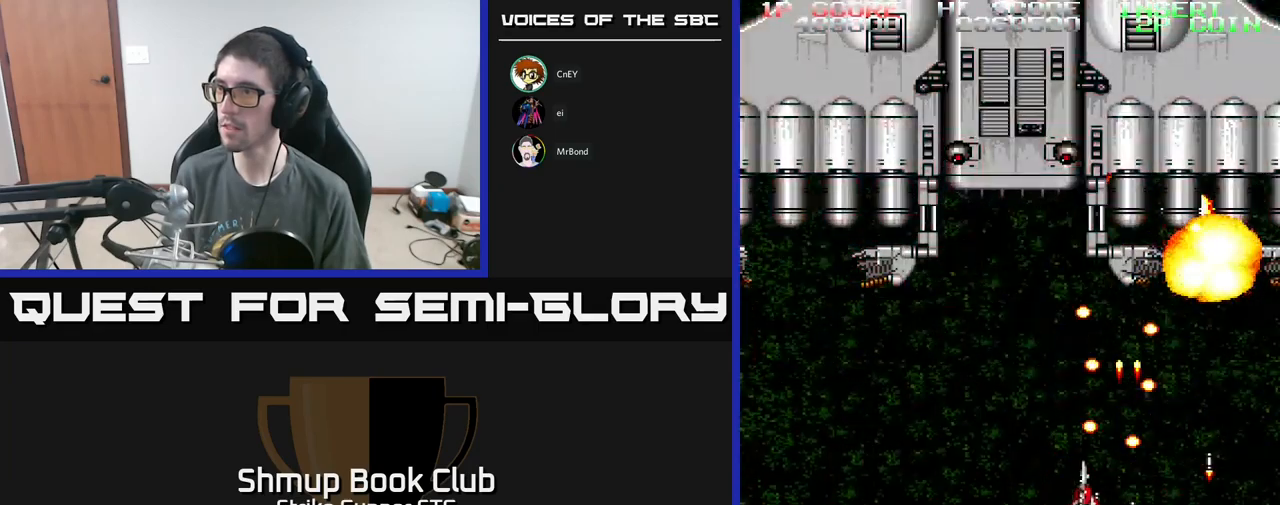
{"buttons": ["A", "X", "DPAD_UP"], "left_stick": "center", "right_stick": "center", "events": [[116, "X", "up"], [183, "X", "down"], [300, "X", "up"], [350, "DPAD_UP", "down"], [366, "X", "down"], [383, "DPAD_LEFT", "up"]]}
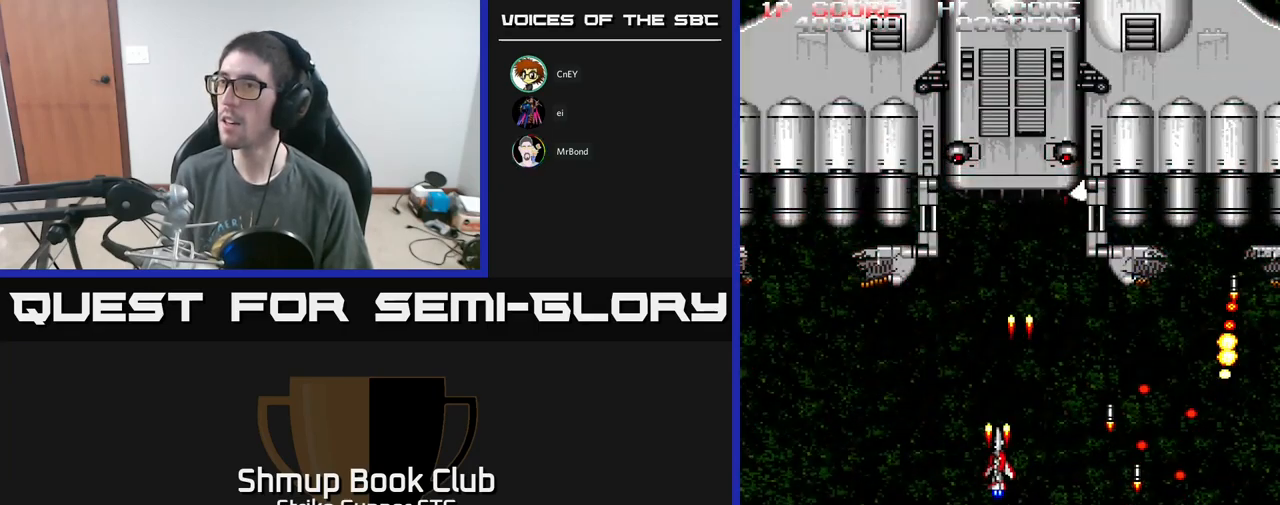
{"buttons": ["A"], "left_stick": "center", "right_stick": "center", "events": [[33, "X", "up"], [116, "DPAD_UP", "up"], [116, "X", "down"], [216, "X", "up"], [300, "X", "down"], [433, "X", "up"]]}
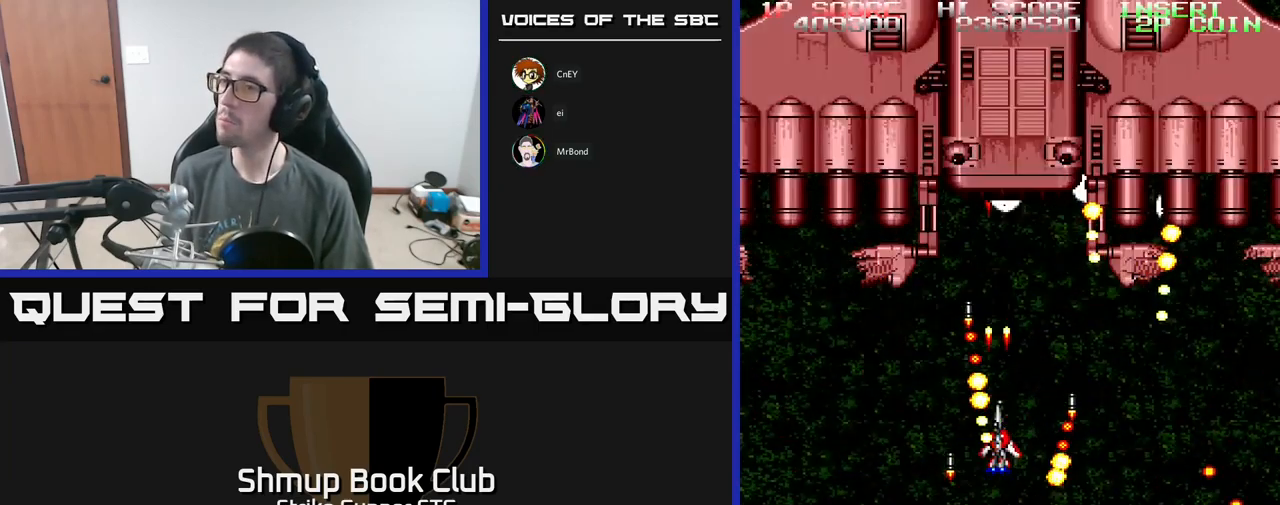
{"buttons": ["A", "X"], "left_stick": "center", "right_stick": "center", "events": [[16, "X", "down"], [116, "X", "up"], [200, "X", "down"], [333, "X", "up"], [433, "X", "down"]]}
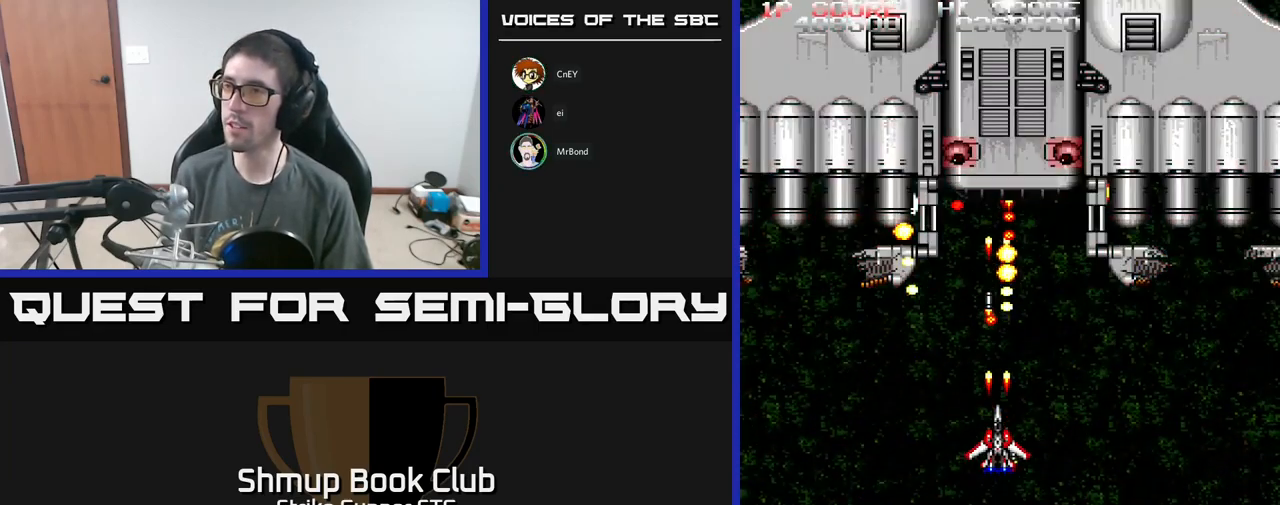
{"buttons": ["A", "X"], "left_stick": "center", "right_stick": "center", "events": [[16, "X", "up"], [50, "A", "up"], [66, "A", "down"], [100, "X", "down"], [233, "X", "up"], [266, "X", "down"], [366, "X", "up"], [450, "X", "down"]]}
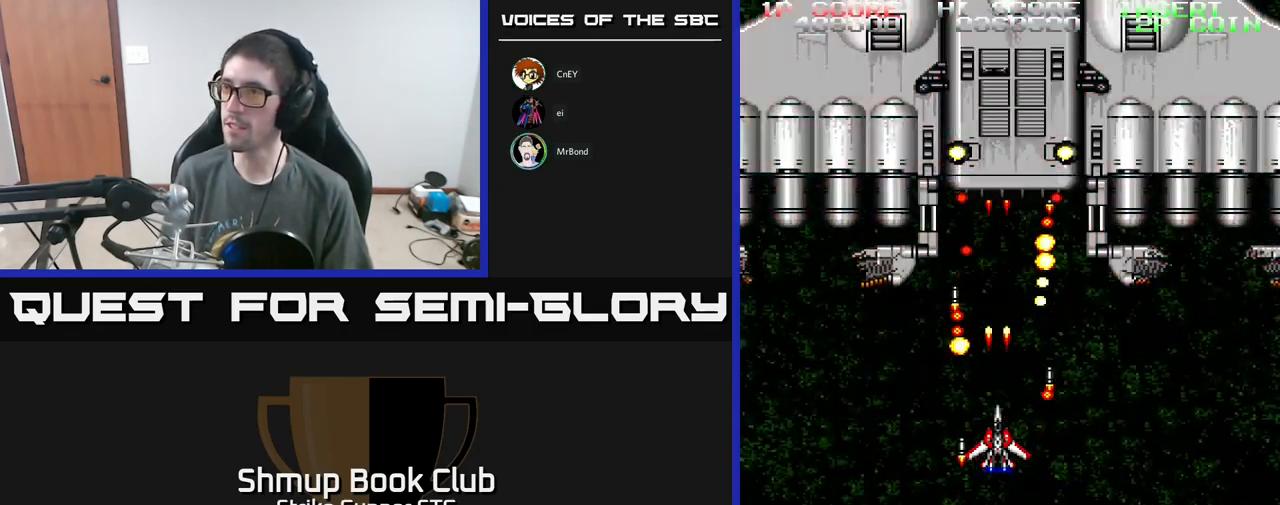
{"buttons": ["A", "DPAD_DOWN", "DPAD_RIGHT"], "left_stick": "center", "right_stick": "center", "events": [[50, "X", "up"], [166, "X", "down"], [266, "X", "up"], [350, "X", "down"], [366, "DPAD_DOWN", "down"], [383, "DPAD_RIGHT", "down"], [500, "X", "up"]]}
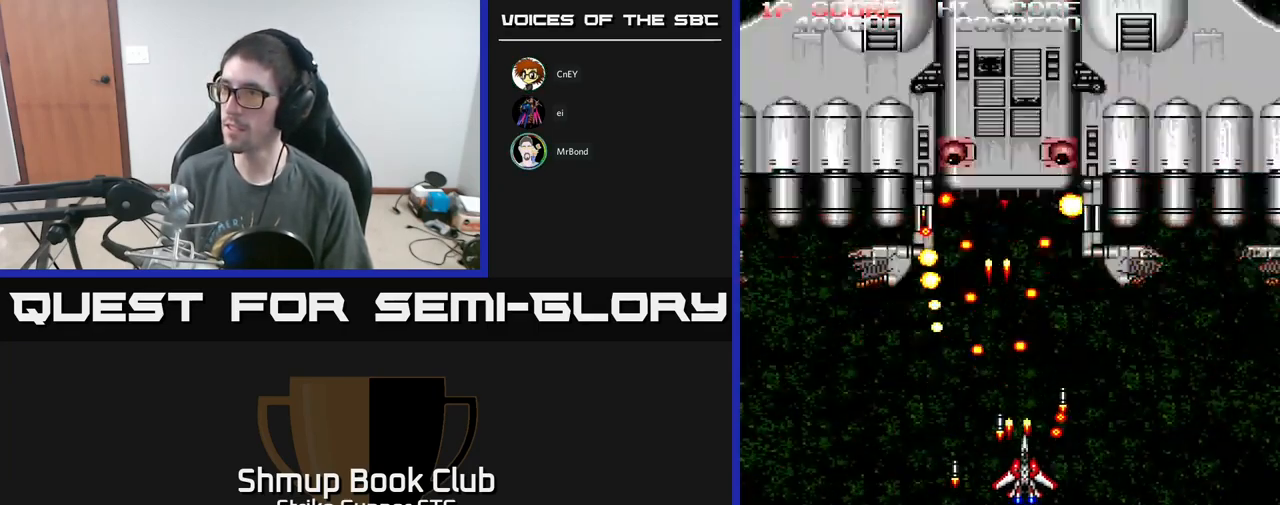
{"buttons": ["A", "X", "DPAD_UP", "DPAD_RIGHT"], "left_stick": "center", "right_stick": "center", "events": [[50, "DPAD_DOWN", "up"], [83, "X", "down"], [200, "X", "up"], [283, "X", "down"], [366, "DPAD_UP", "down"], [416, "DPAD_RIGHT", "up"], [416, "X", "up"], [450, "DPAD_RIGHT", "down"], [500, "X", "down"]]}
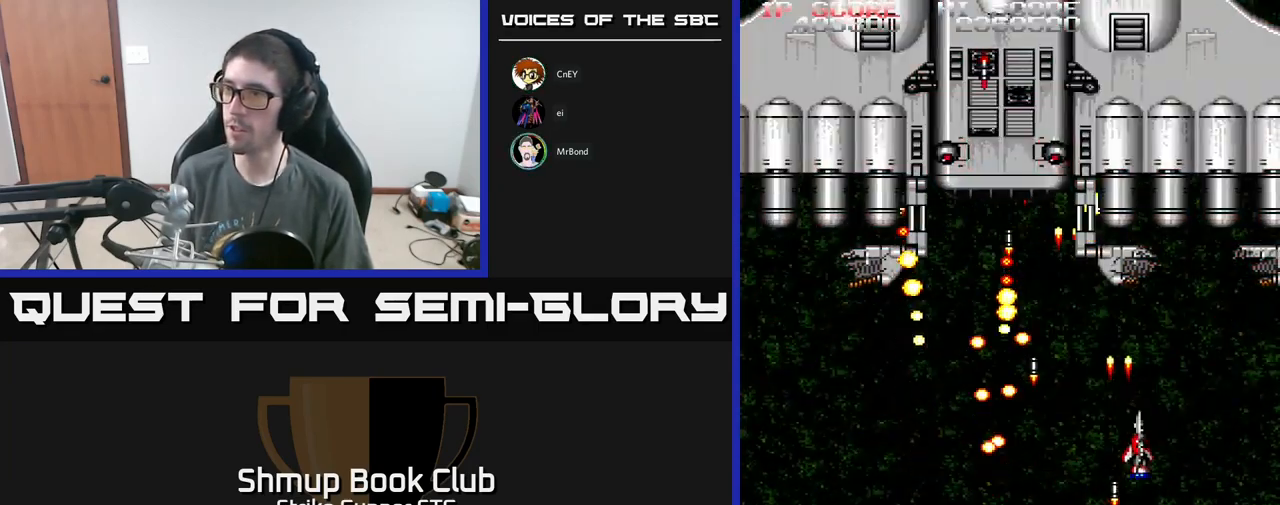
{"buttons": ["A", "X", "DPAD_UP", "DPAD_LEFT"], "left_stick": "center", "right_stick": "center", "events": [[83, "DPAD_RIGHT", "up"], [83, "DPAD_UP", "up"], [116, "X", "up"], [200, "X", "down"], [316, "X", "up"], [366, "A", "up"], [383, "A", "down"], [400, "DPAD_UP", "down"], [416, "X", "down"], [466, "DPAD_LEFT", "down"]]}
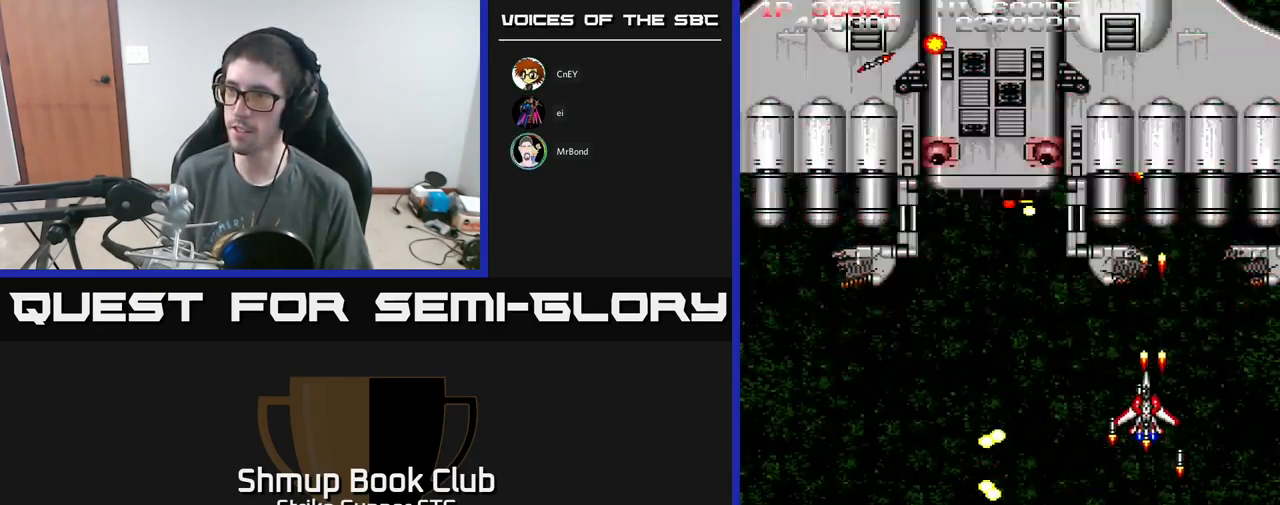
{"buttons": ["A", "DPAD_LEFT"], "left_stick": "center", "right_stick": "center", "events": [[16, "X", "up"], [33, "DPAD_UP", "up"], [116, "X", "down"], [250, "X", "up"], [333, "X", "down"], [433, "X", "up"]]}
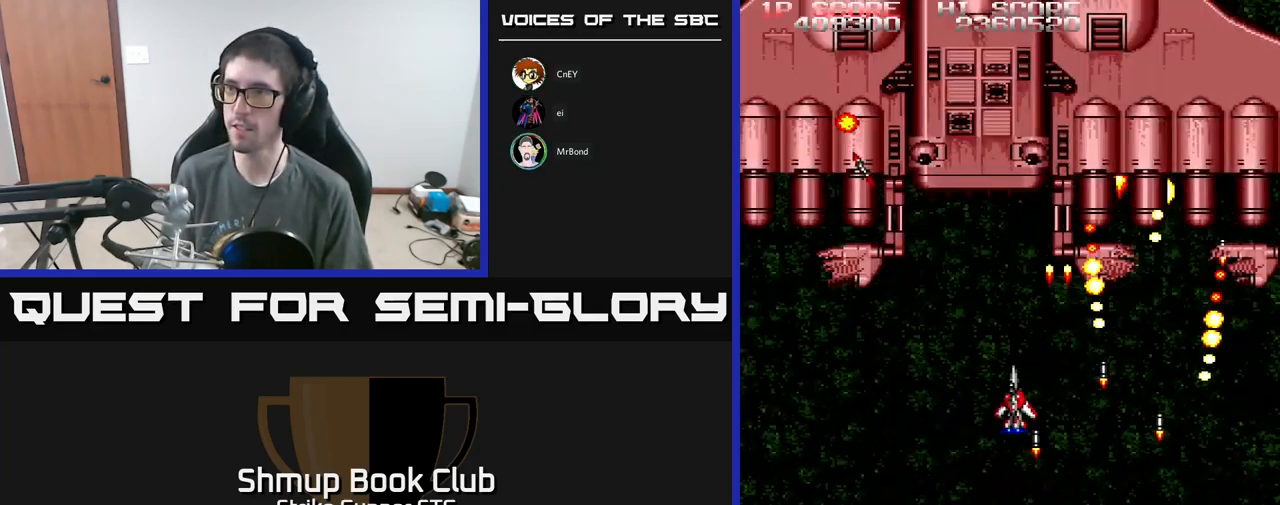
{"buttons": ["A", "X", "DPAD_DOWN", "DPAD_LEFT"], "left_stick": "center", "right_stick": "center", "events": [[16, "X", "down"], [133, "X", "up"], [233, "X", "down"], [283, "DPAD_DOWN", "down"], [333, "X", "up"], [400, "X", "down"]]}
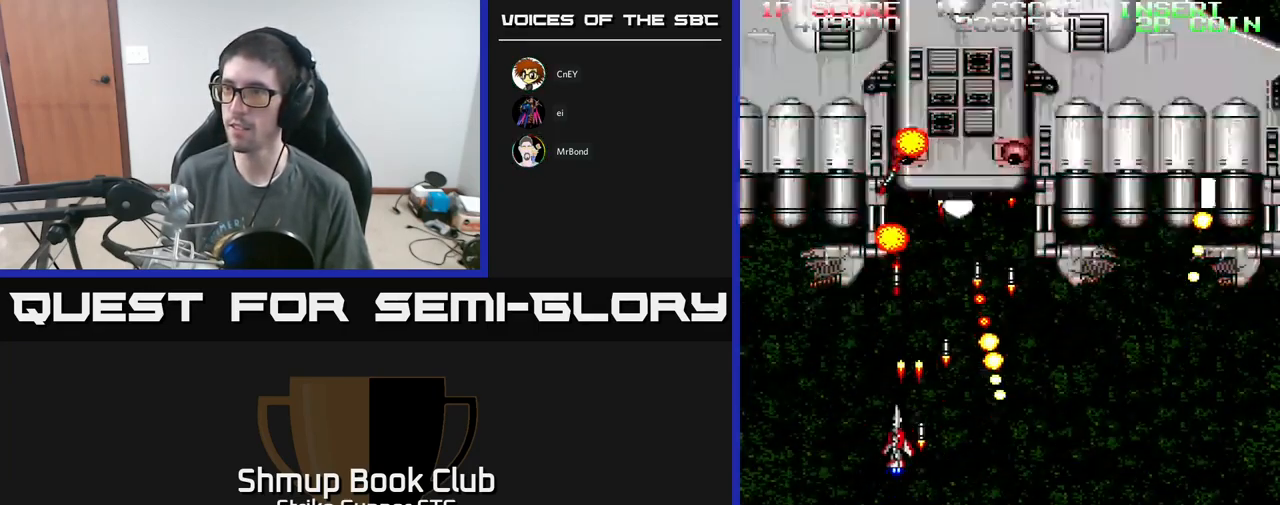
{"buttons": ["A", "DPAD_RIGHT"], "left_stick": "center", "right_stick": "center", "events": [[50, "X", "up"], [116, "X", "down"], [233, "X", "up"], [300, "DPAD_LEFT", "up"], [300, "X", "down"], [333, "DPAD_RIGHT", "down"], [350, "DPAD_DOWN", "up"], [433, "X", "up"]]}
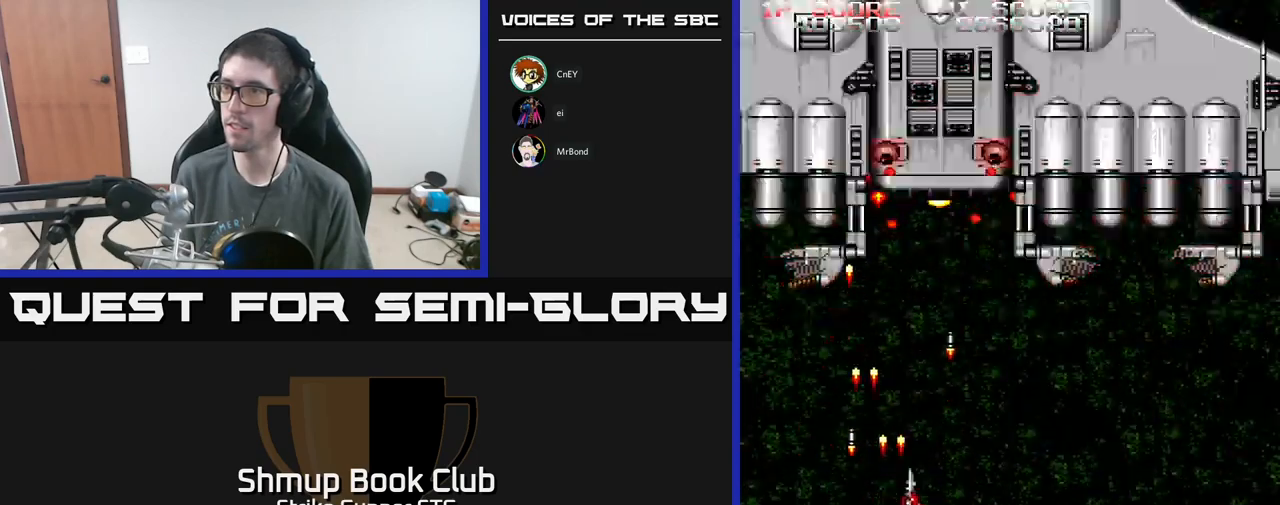
{"buttons": ["A", "X", "DPAD_LEFT"], "left_stick": "center", "right_stick": "center", "events": [[17, "X", "down"], [117, "X", "up"], [217, "X", "down"], [350, "DPAD_RIGHT", "up"], [350, "X", "up"], [383, "DPAD_LEFT", "down"], [433, "X", "down"]]}
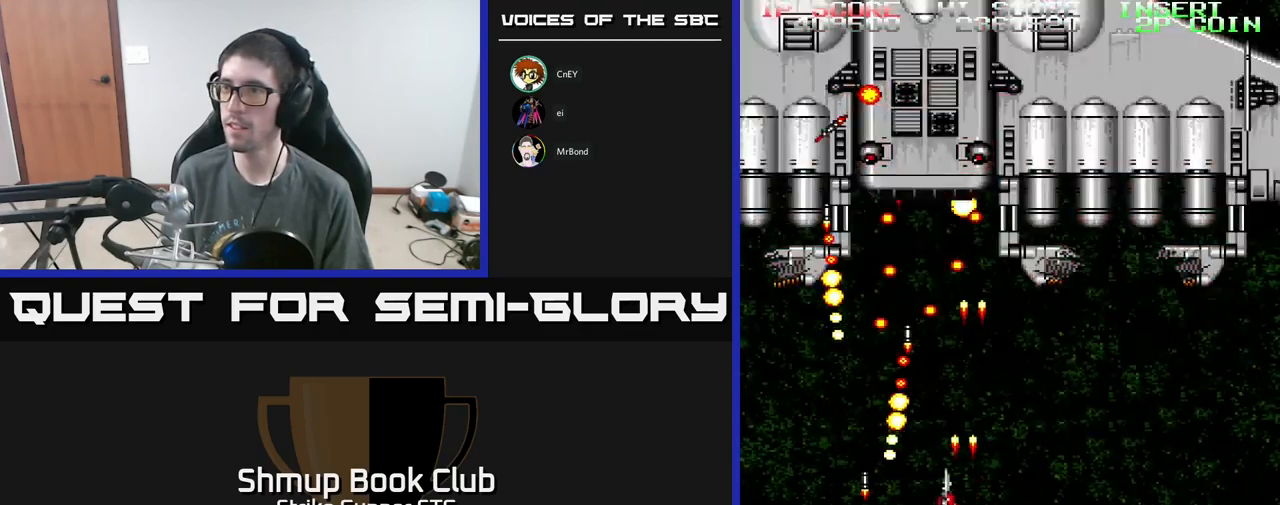
{"buttons": ["A", "DPAD_DOWN", "DPAD_RIGHT"], "left_stick": "center", "right_stick": "center", "events": [[33, "X", "up"], [117, "X", "down"], [200, "DPAD_DOWN", "down"], [267, "X", "up"], [333, "X", "down"], [400, "DPAD_LEFT", "up"], [450, "X", "up"], [483, "DPAD_RIGHT", "down"]]}
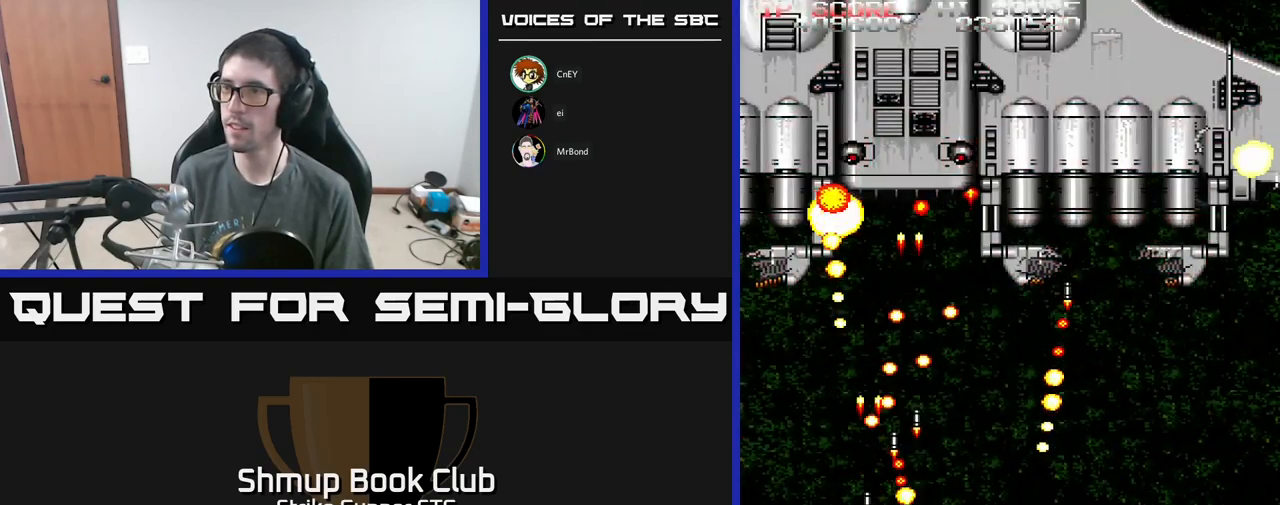
{"buttons": ["A", "X", "DPAD_RIGHT"], "left_stick": "center", "right_stick": "center", "events": [[17, "X", "down"], [50, "DPAD_DOWN", "up"], [200, "X", "up"], [233, "X", "down"], [350, "X", "up"], [433, "X", "down"]]}
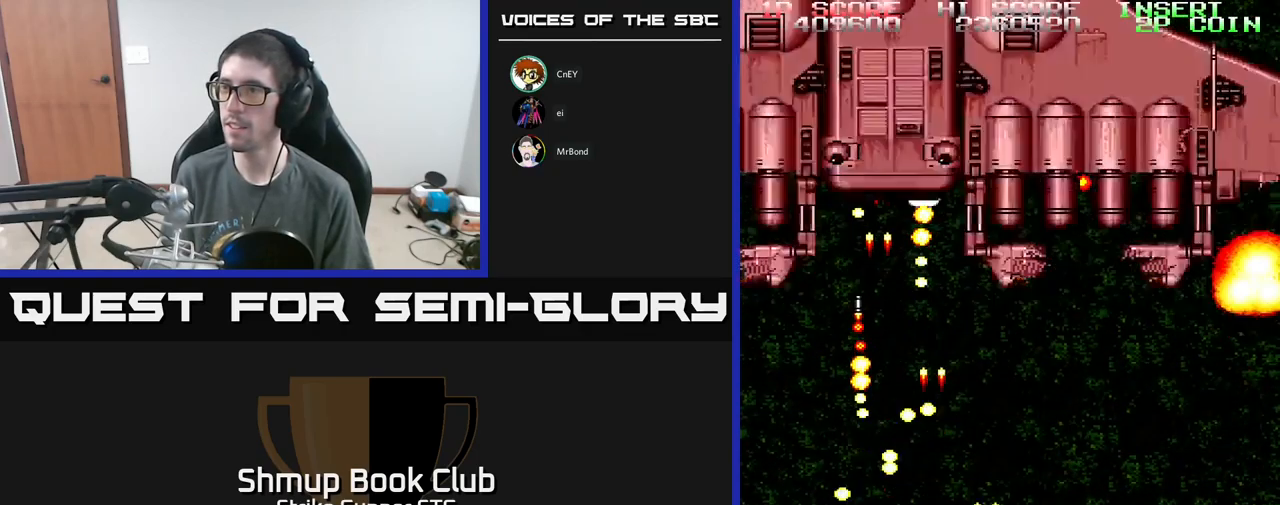
{"buttons": ["A", "X", "DPAD_UP"], "left_stick": "center", "right_stick": "center", "events": [[17, "DPAD_UP", "down"], [83, "DPAD_RIGHT", "up"], [100, "X", "up"], [133, "DPAD_RIGHT", "down"], [167, "X", "down"], [317, "X", "up"], [367, "X", "down"], [433, "DPAD_RIGHT", "up"]]}
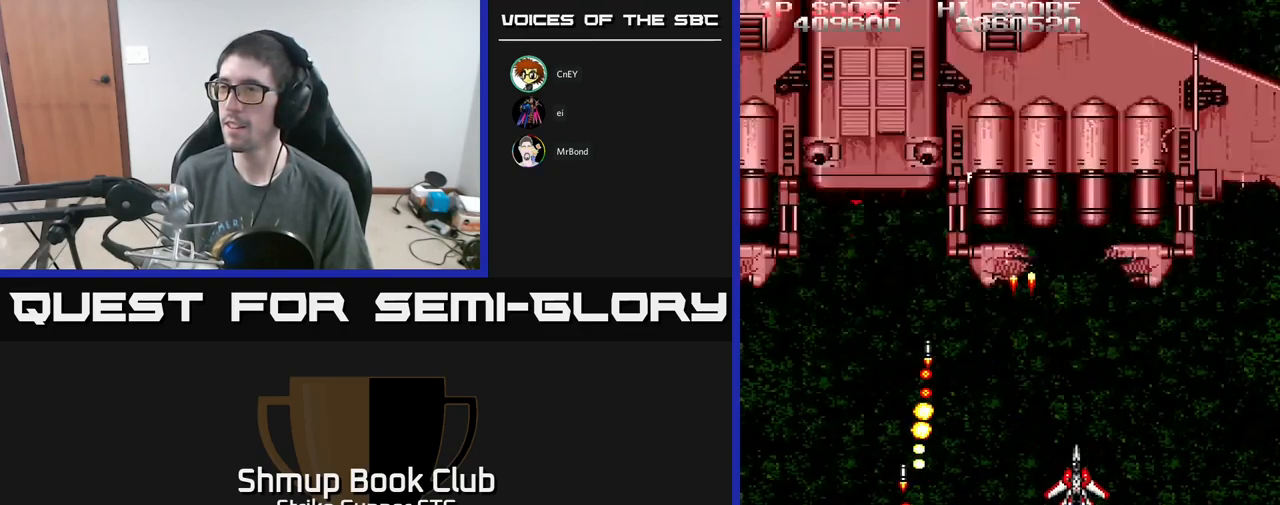
{"buttons": ["A", "DPAD_LEFT"], "left_stick": "center", "right_stick": "center", "events": [[17, "X", "up"], [33, "DPAD_LEFT", "down"], [83, "X", "down"], [233, "X", "up"], [317, "X", "down"], [333, "DPAD_UP", "up"], [433, "X", "up"]]}
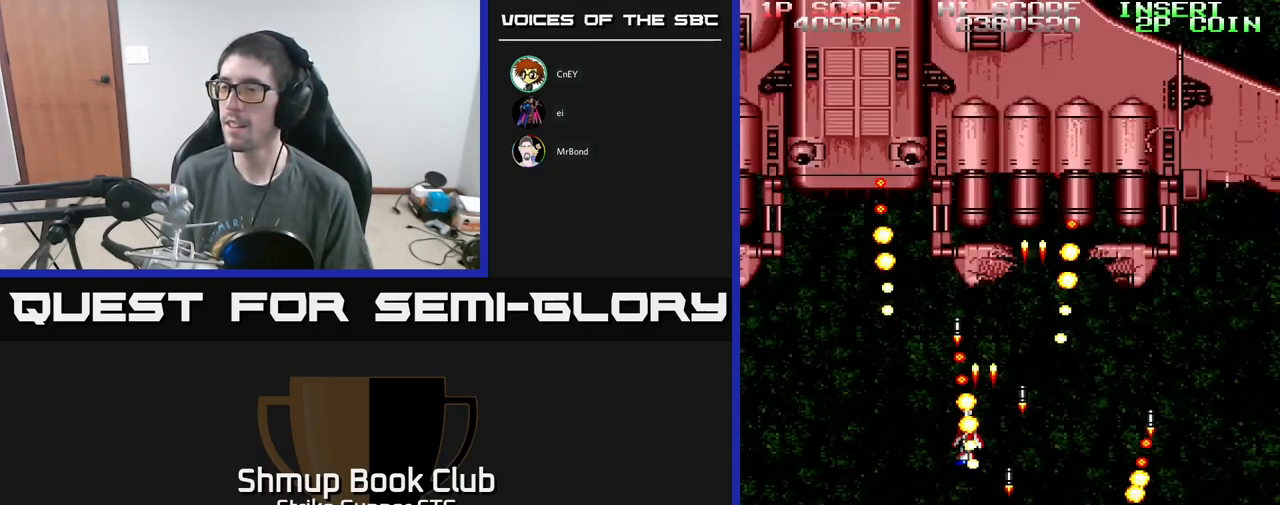
{"buttons": ["A", "X", "DPAD_DOWN"], "left_stick": "center", "right_stick": "center", "events": [[17, "X", "down"], [133, "X", "up"], [233, "X", "down"], [350, "X", "up"], [433, "X", "down"], [450, "DPAD_DOWN", "down"], [467, "DPAD_LEFT", "up"]]}
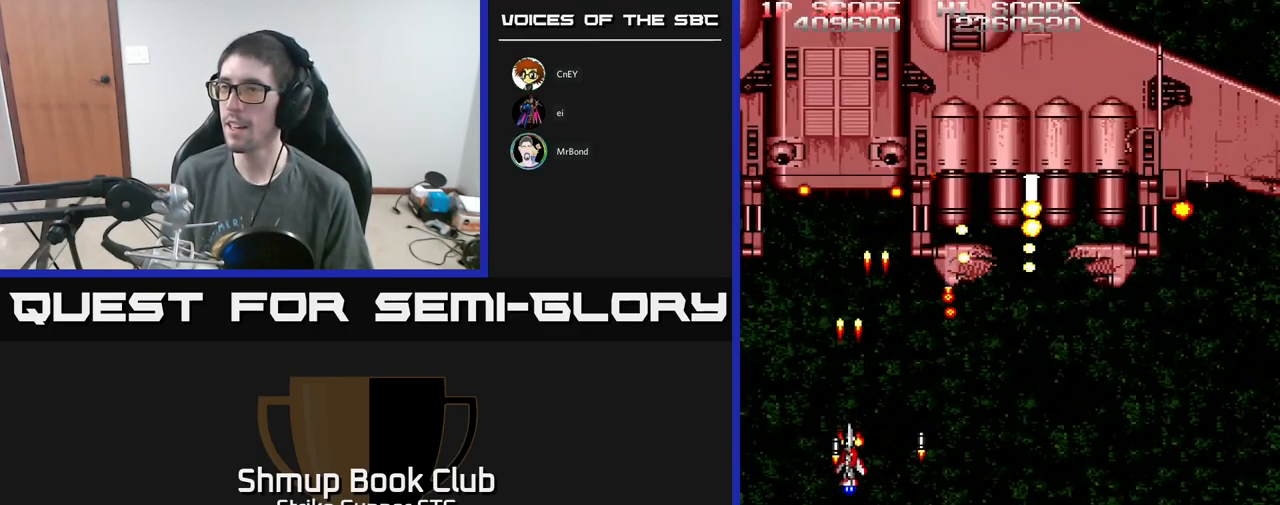
{"buttons": ["A", "DPAD_DOWN", "DPAD_LEFT"], "left_stick": "center", "right_stick": "center", "events": [[33, "DPAD_RIGHT", "down"], [67, "DPAD_DOWN", "up"], [67, "X", "up"], [150, "X", "down"], [250, "X", "up"], [317, "X", "down"], [383, "DPAD_DOWN", "down"], [400, "DPAD_RIGHT", "up"], [500, "DPAD_LEFT", "down"], [500, "X", "up"]]}
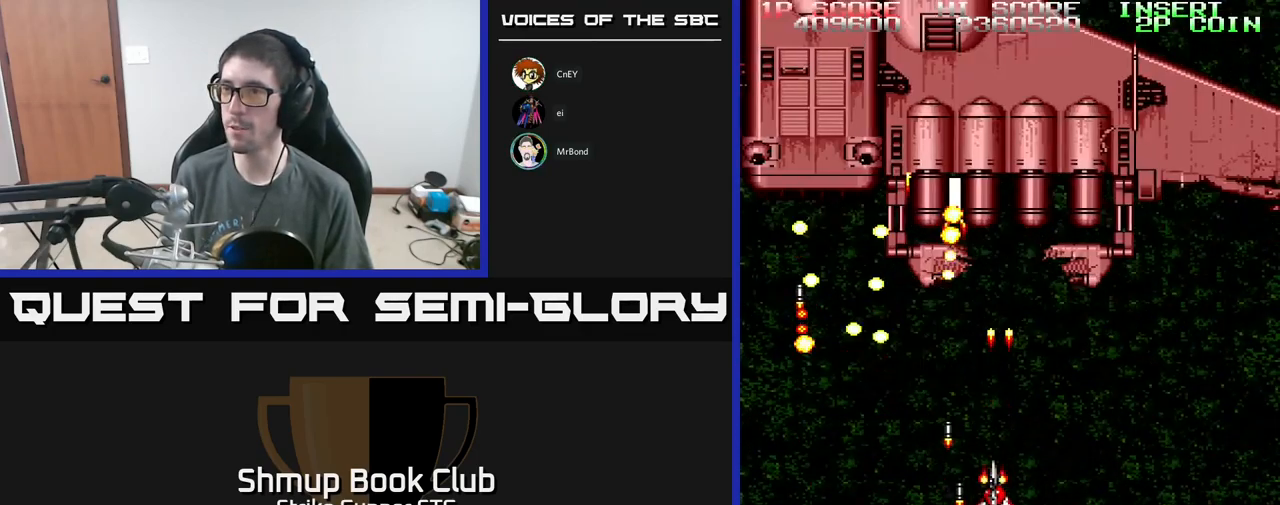
{"buttons": ["A", "X", "DPAD_UP"], "left_stick": "center", "right_stick": "center"}